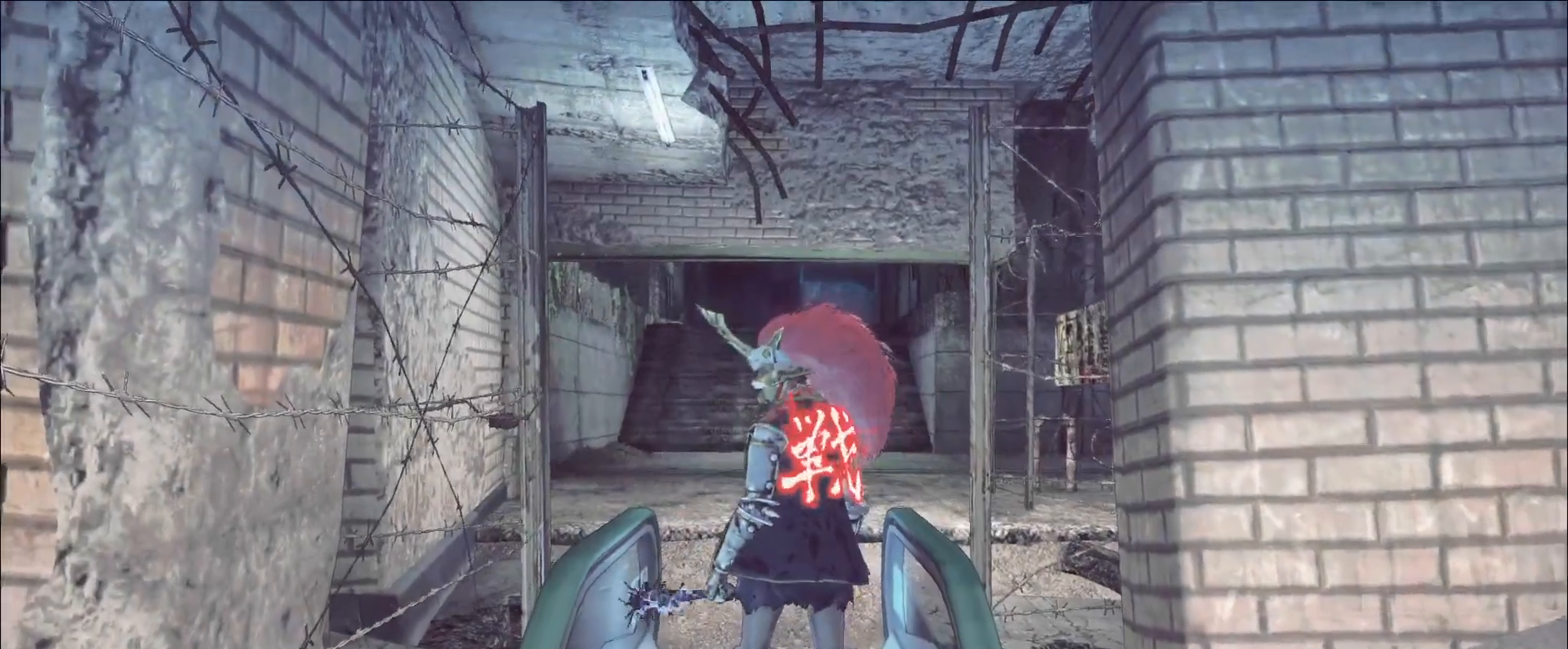
Gameplay with keyboard and mouse; each line is a JSON object with the keys and mouse buttons held at the frame after it. "events" lists presses ("down") and releases ("up") of "1", "2", "3", "4", "5", "a", "alt", "b", "c", "ctrl", "d", "e", "f", "g", "q", "r", "s", "shift", "space", "t", "tab", "v", "w", "x", "z", "mouse_left", "mouse_wheel", "mouse_right", "mouse_mb4" and "mouse_mb5" between this image and that frame as [ms after this image, input, new state], when the widget could be followed in between. "mouse_left", "mouse_wheel", "mouse_right", "mouse_mb4", "mouse_mb5" = the "left", "wheel", "right", "mb4", "mb5" buttons of the "mouse" list. No other keys are recorded. "wheel" means that the mouse wheel is clicked or scrolled. Not read: mouse_move.
{"keys": [], "mouse": [], "events": []}
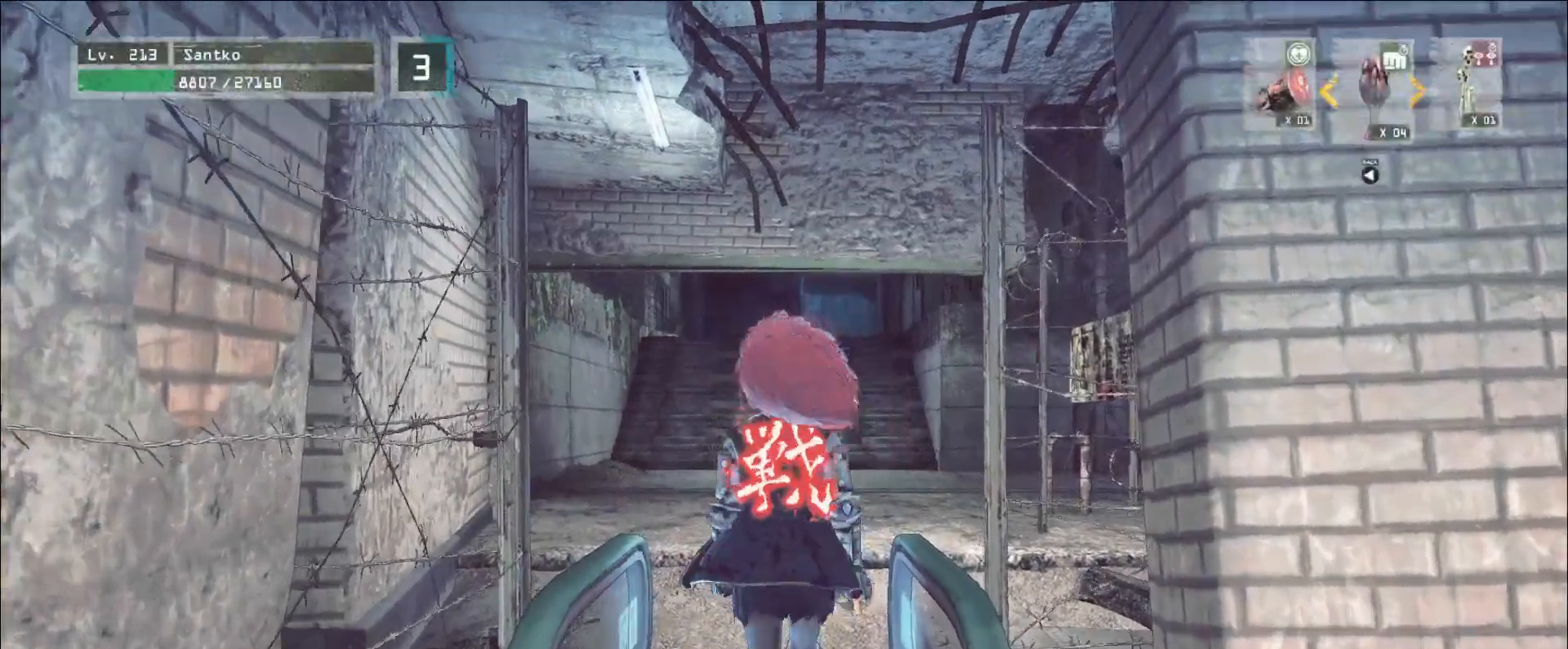
{"keys": [], "mouse": [], "events": []}
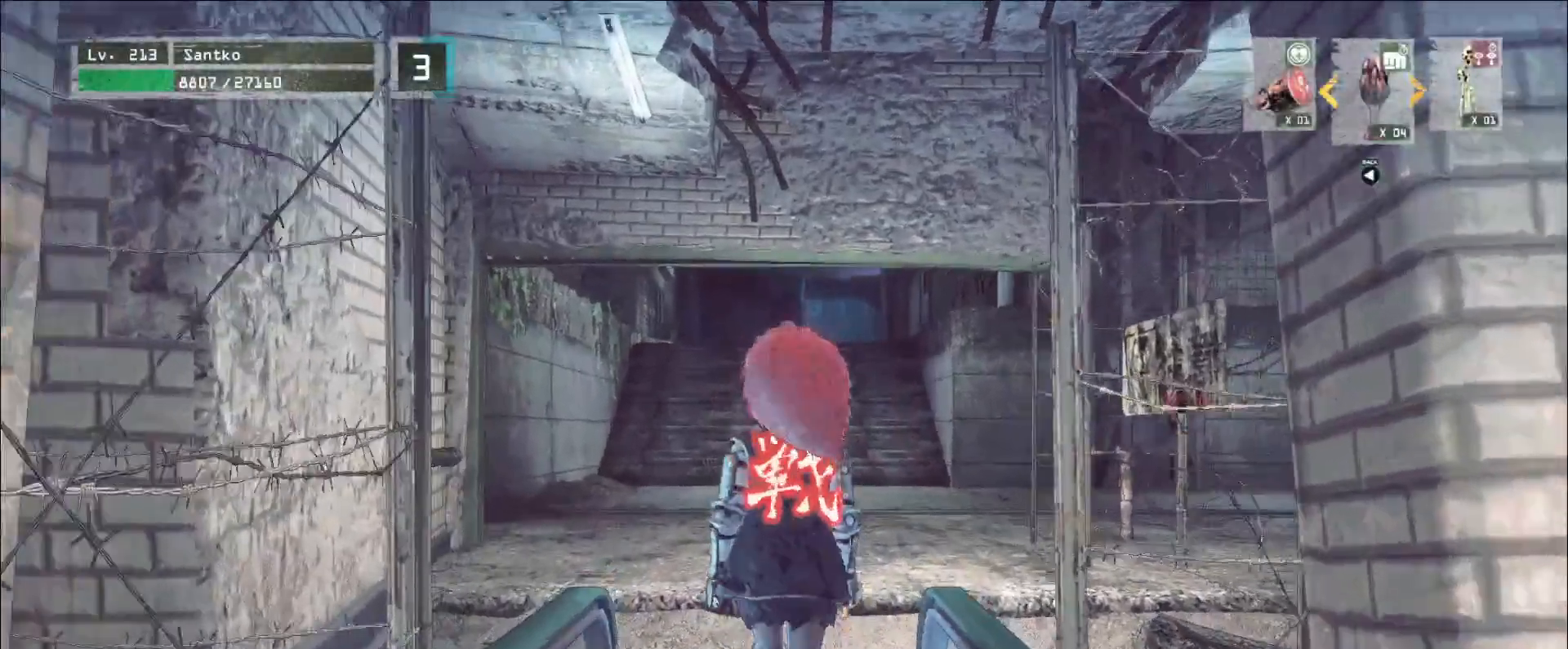
{"keys": ["w"], "mouse": [], "events": [[160, "w", "down"]]}
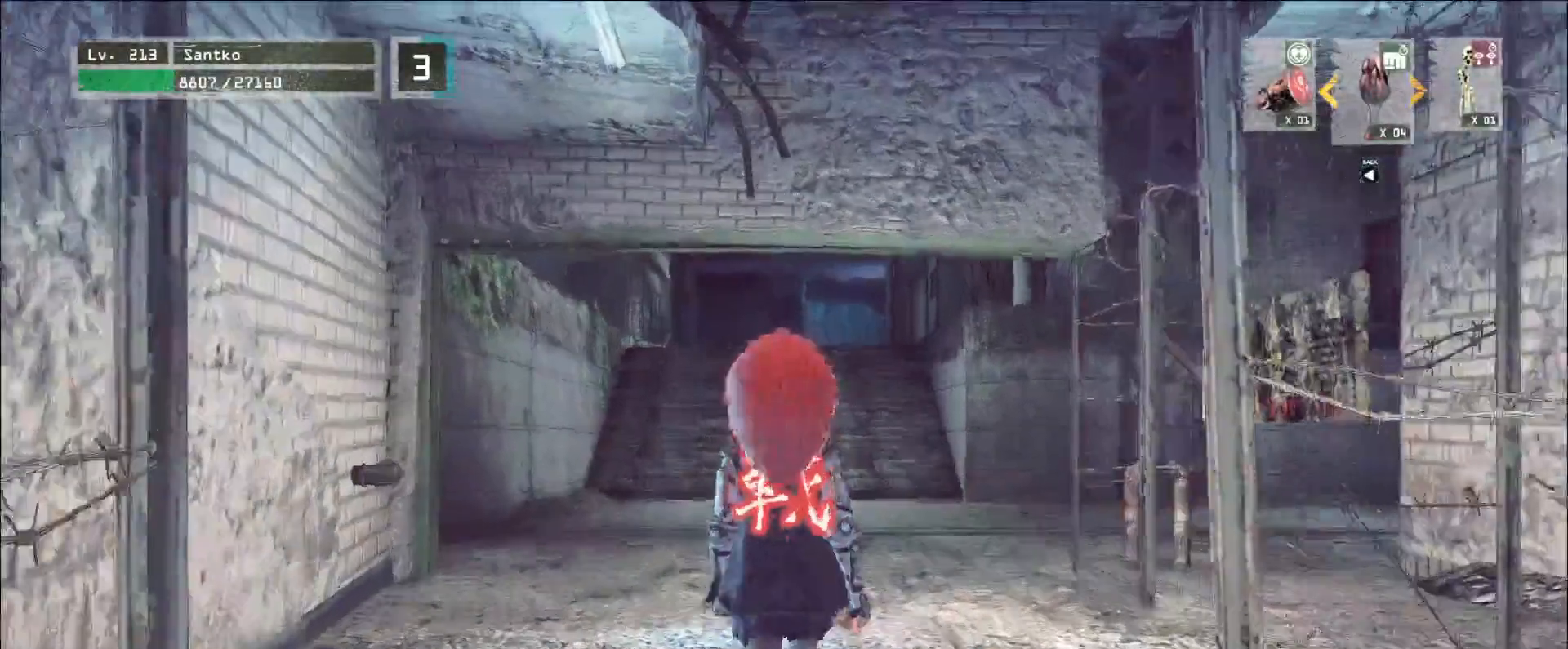
{"keys": ["d", "w"], "mouse": [], "events": [[160, "d", "down"]]}
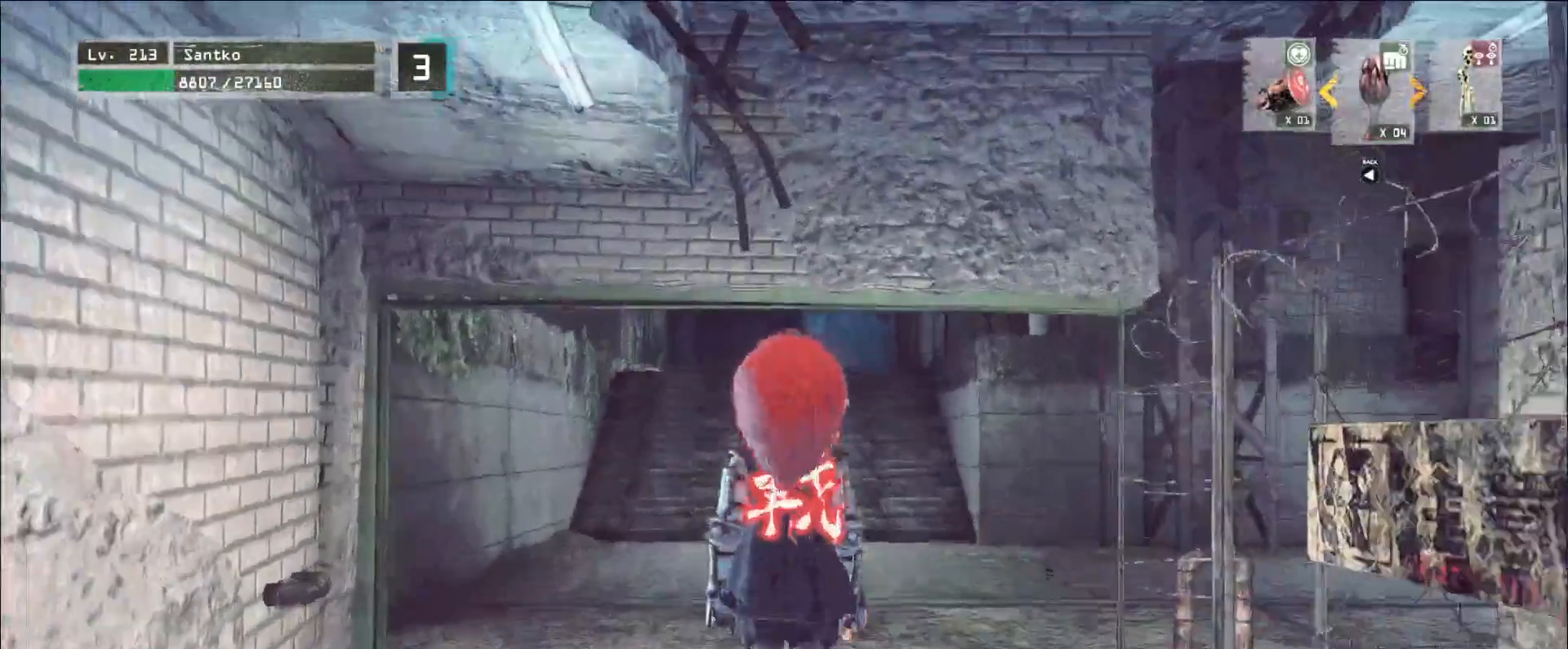
{"keys": ["w"], "mouse": [], "events": [[160, "ctrl", "down"], [280, "ctrl", "up"], [400, "d", "up"]]}
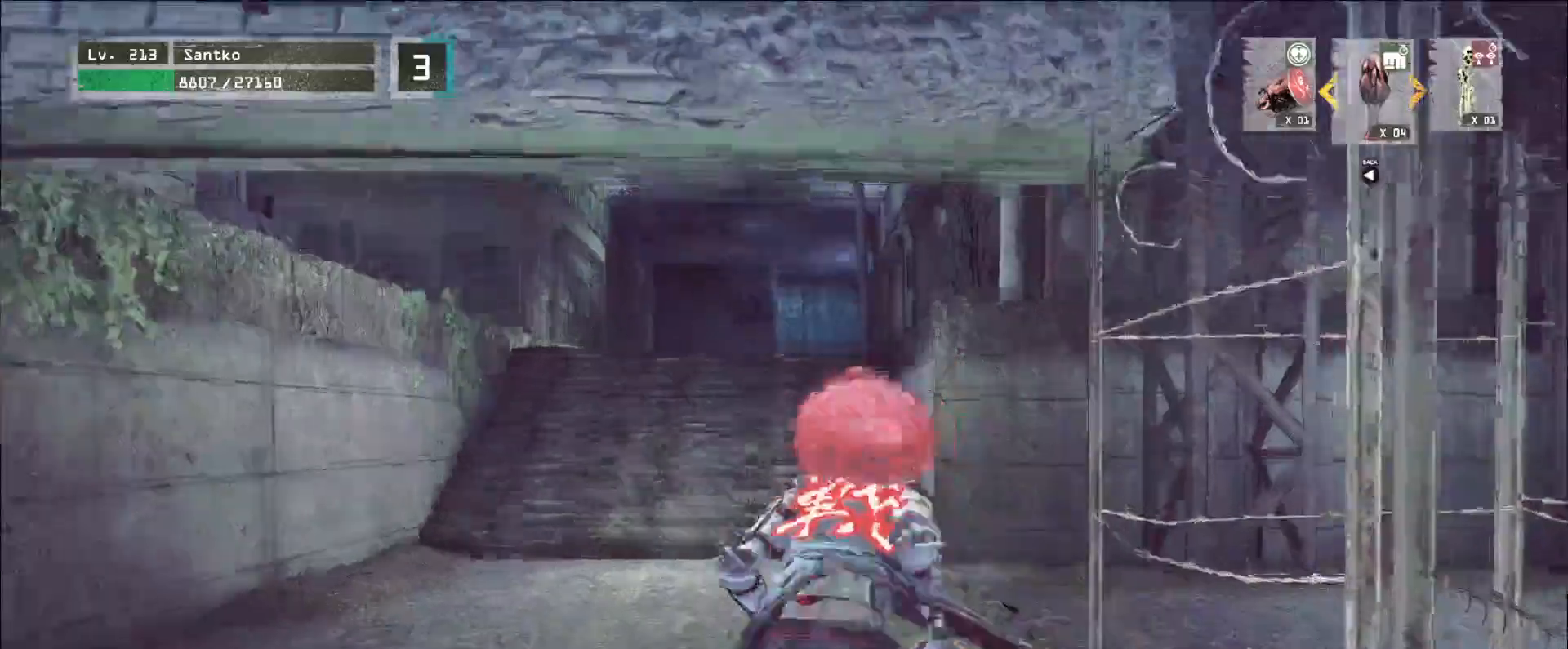
{"keys": ["w"], "mouse": [], "events": []}
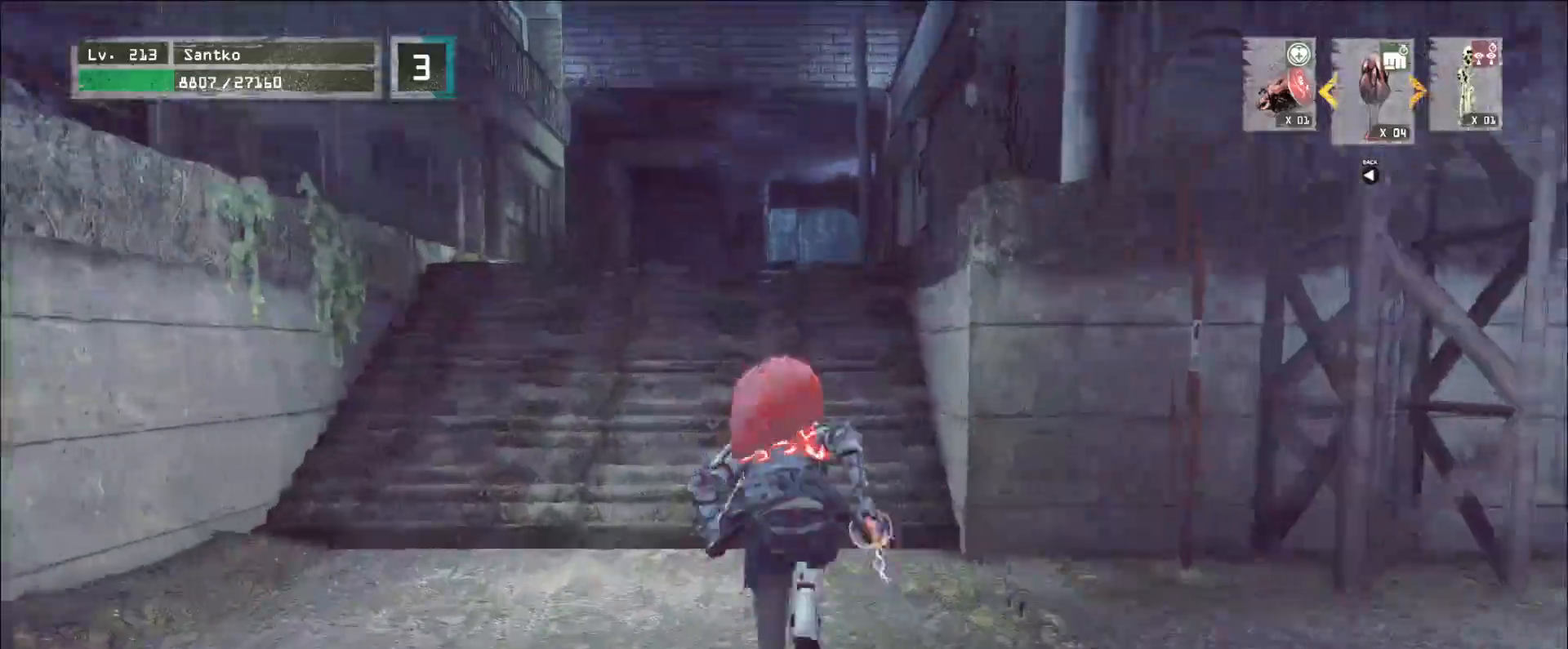
{"keys": ["w"], "mouse": [], "events": []}
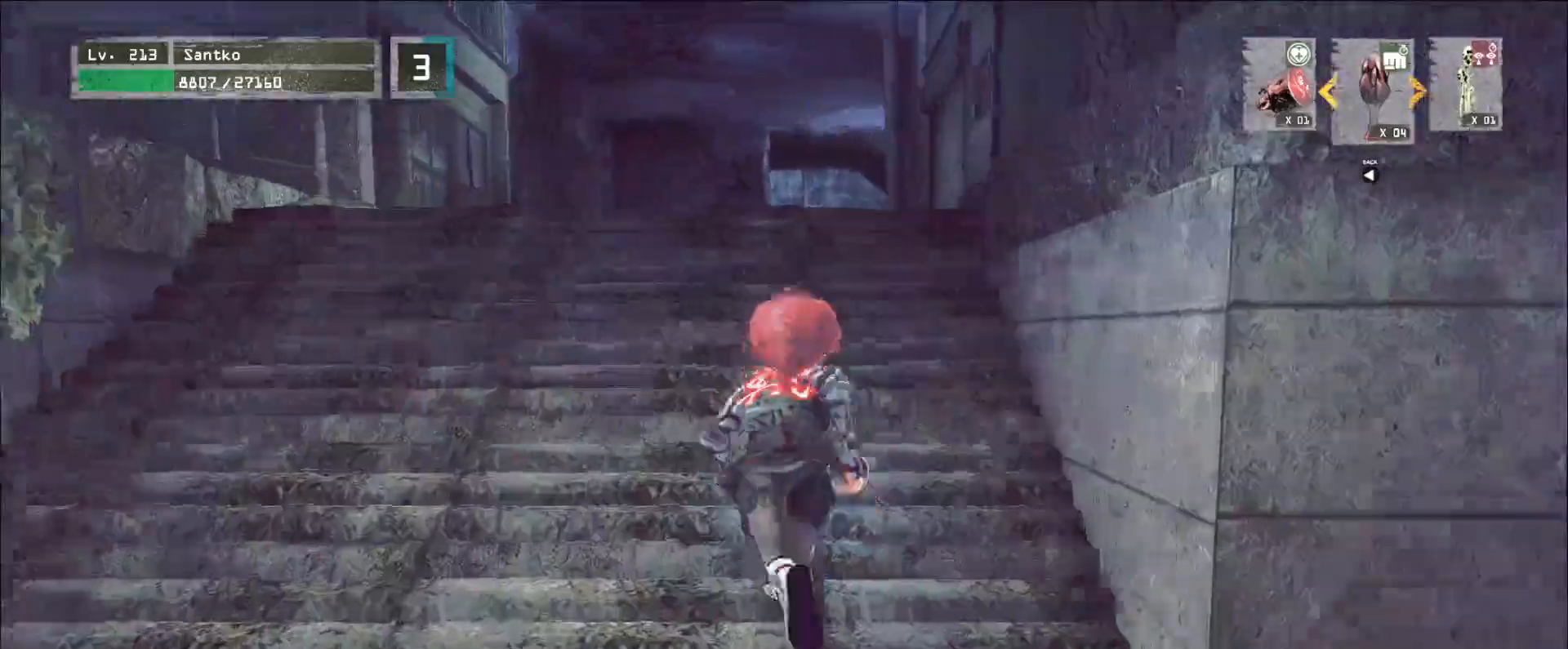
{"keys": ["w"], "mouse": [], "events": []}
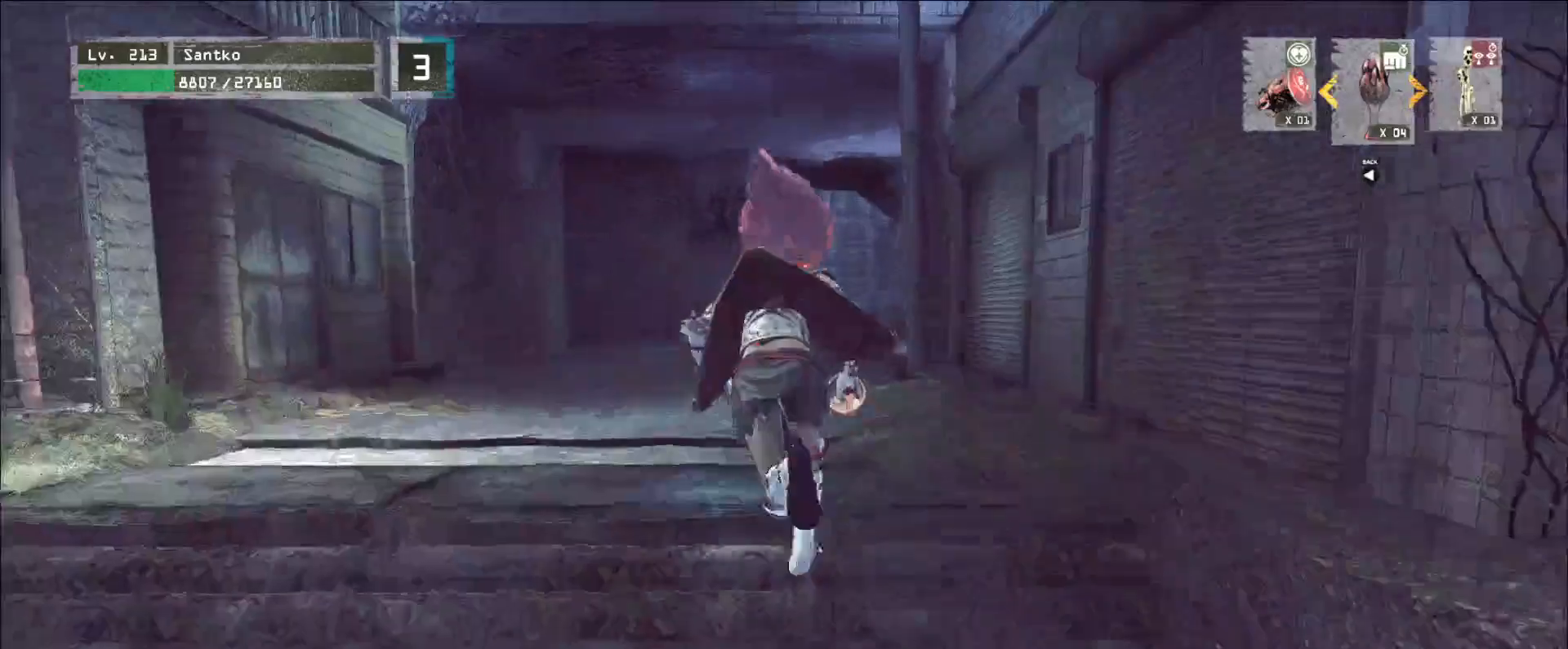
{"keys": ["w"], "mouse": [], "events": [[200, "mouse_wheel", "down"], [320, "mouse_wheel", "up"]]}
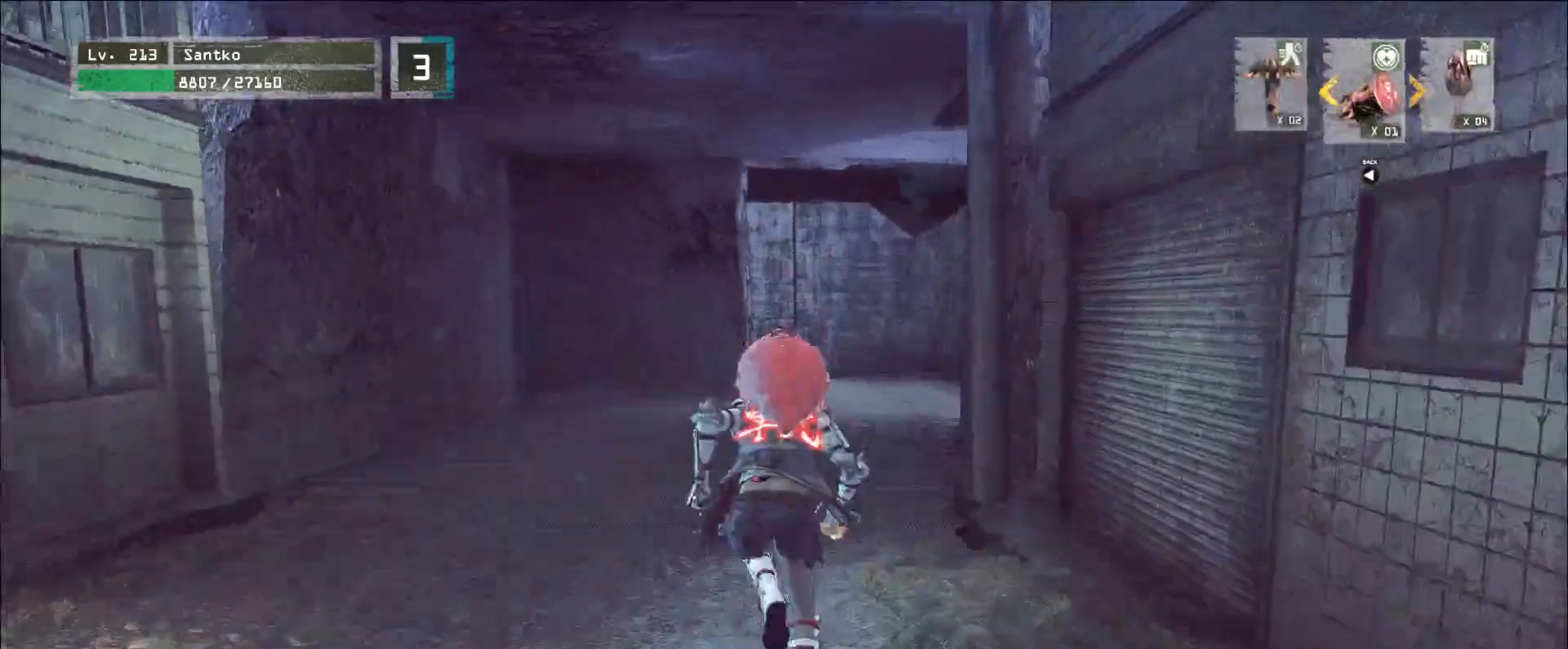
{"keys": ["w"], "mouse": [], "events": []}
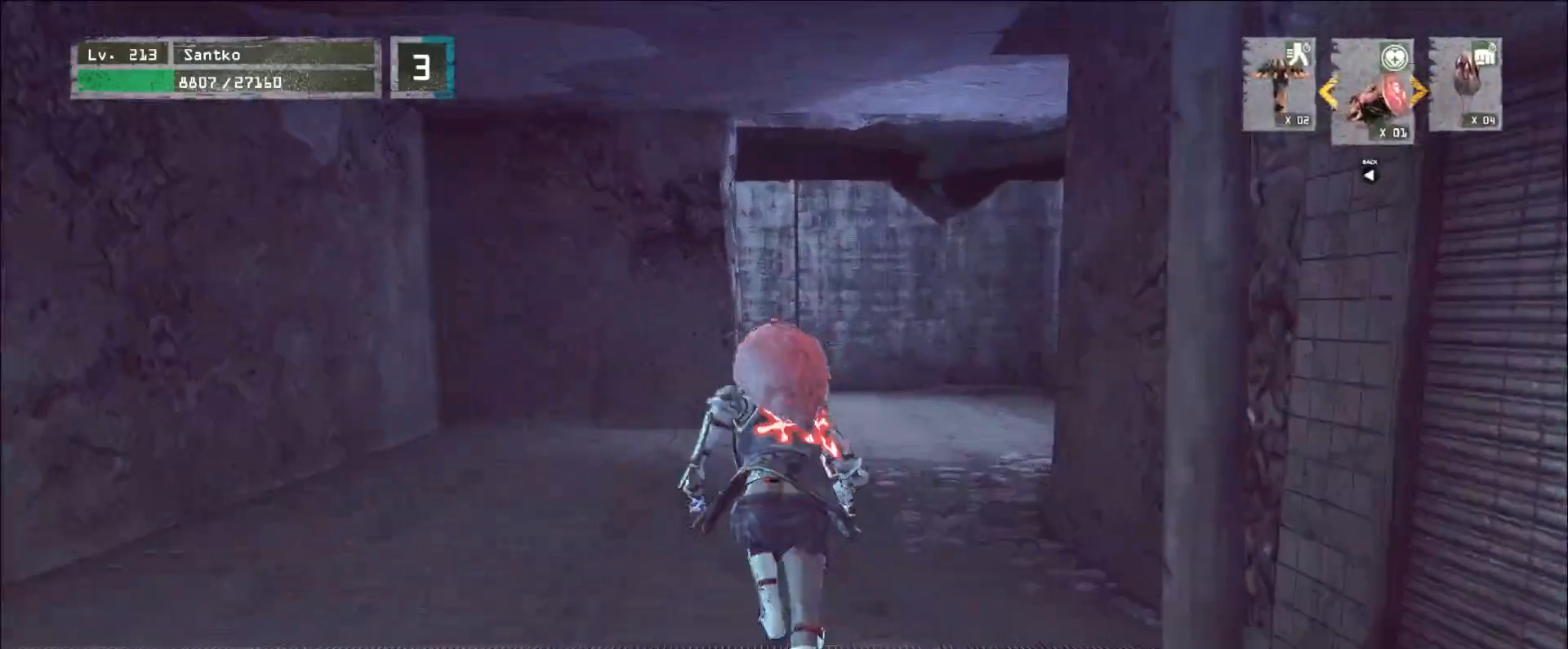
{"keys": ["c", "w"], "mouse": [], "events": [[480, "c", "down"]]}
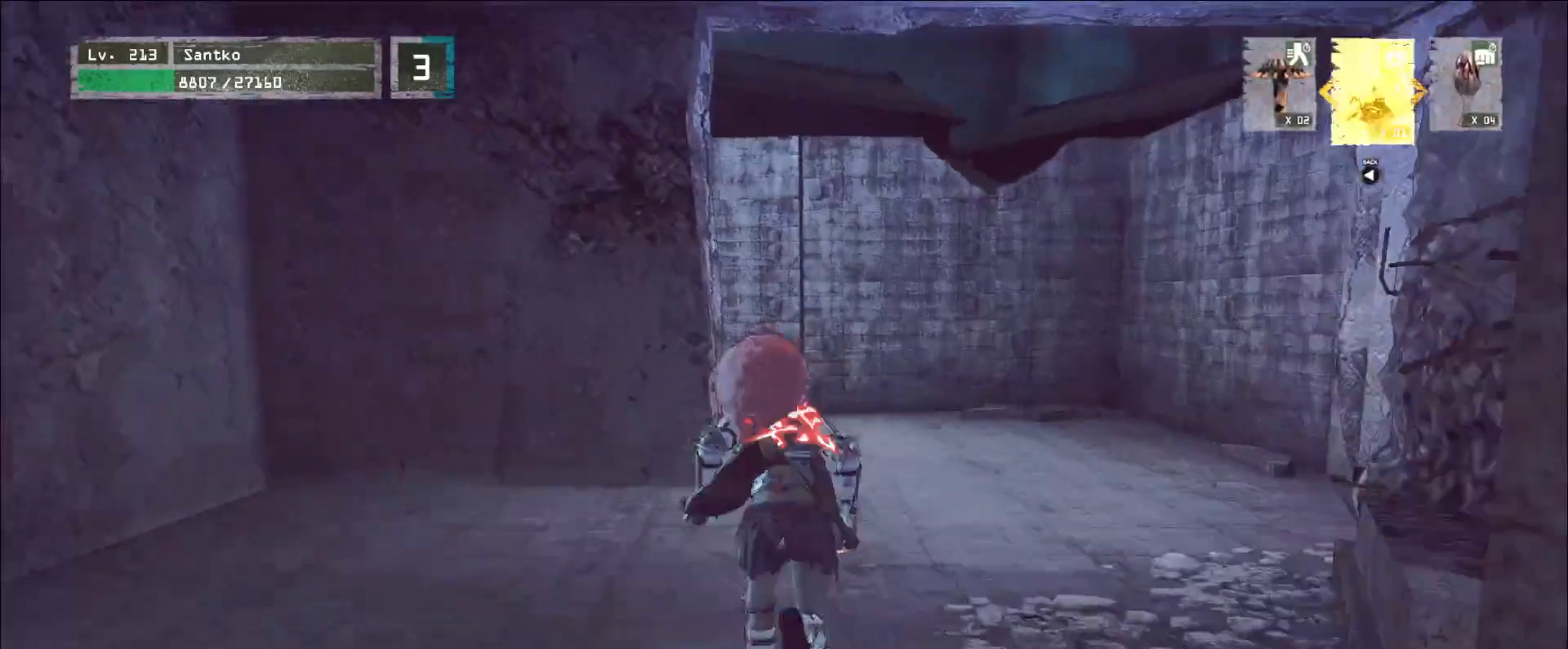
{"keys": ["w"], "mouse": [], "events": [[160, "c", "up"]]}
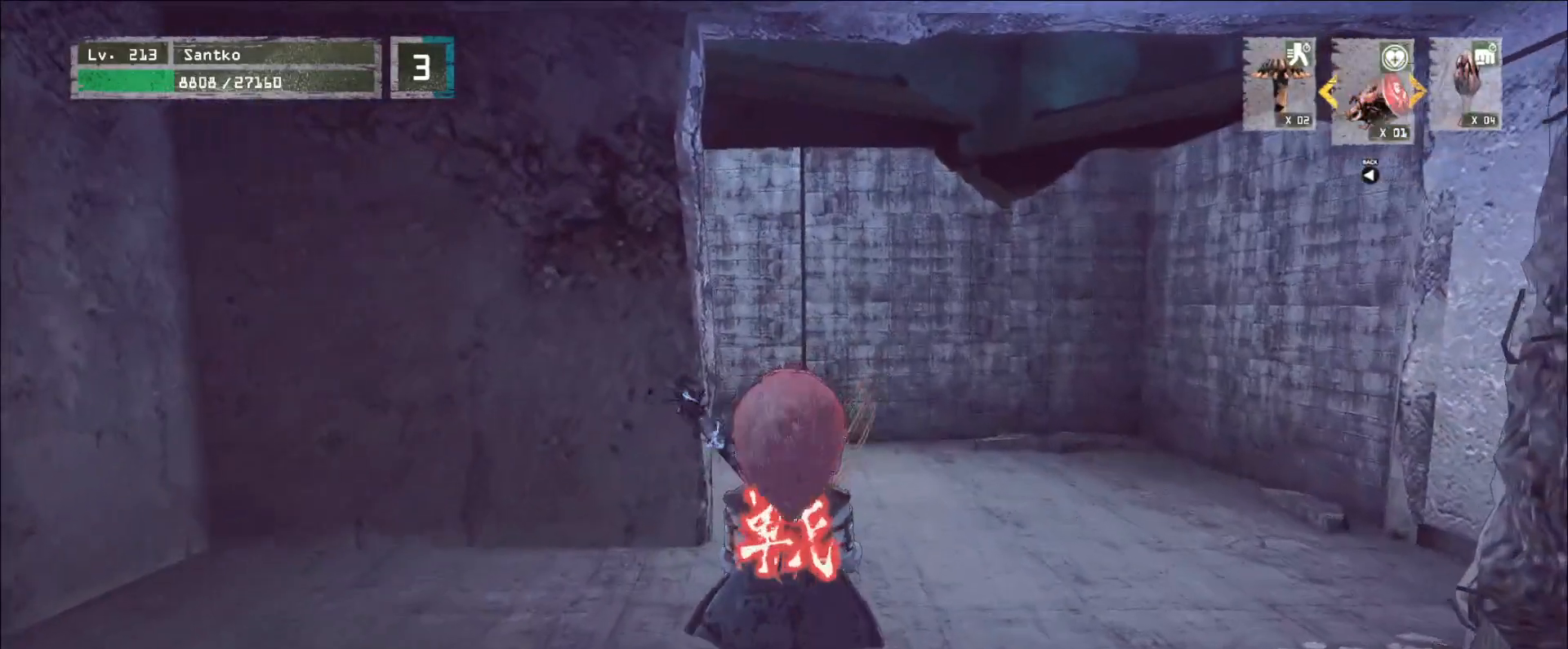
{"keys": ["w"], "mouse": [], "events": []}
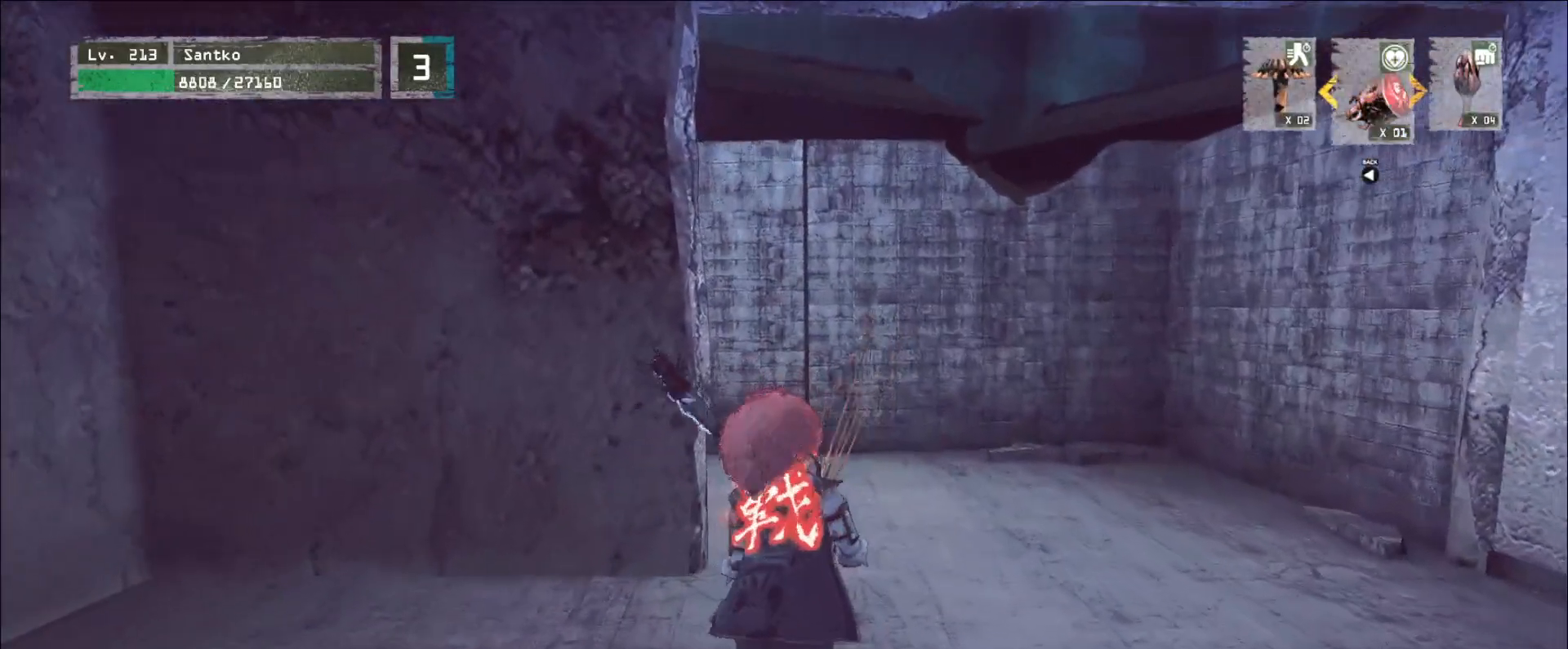
{"keys": ["w"], "mouse": [], "events": []}
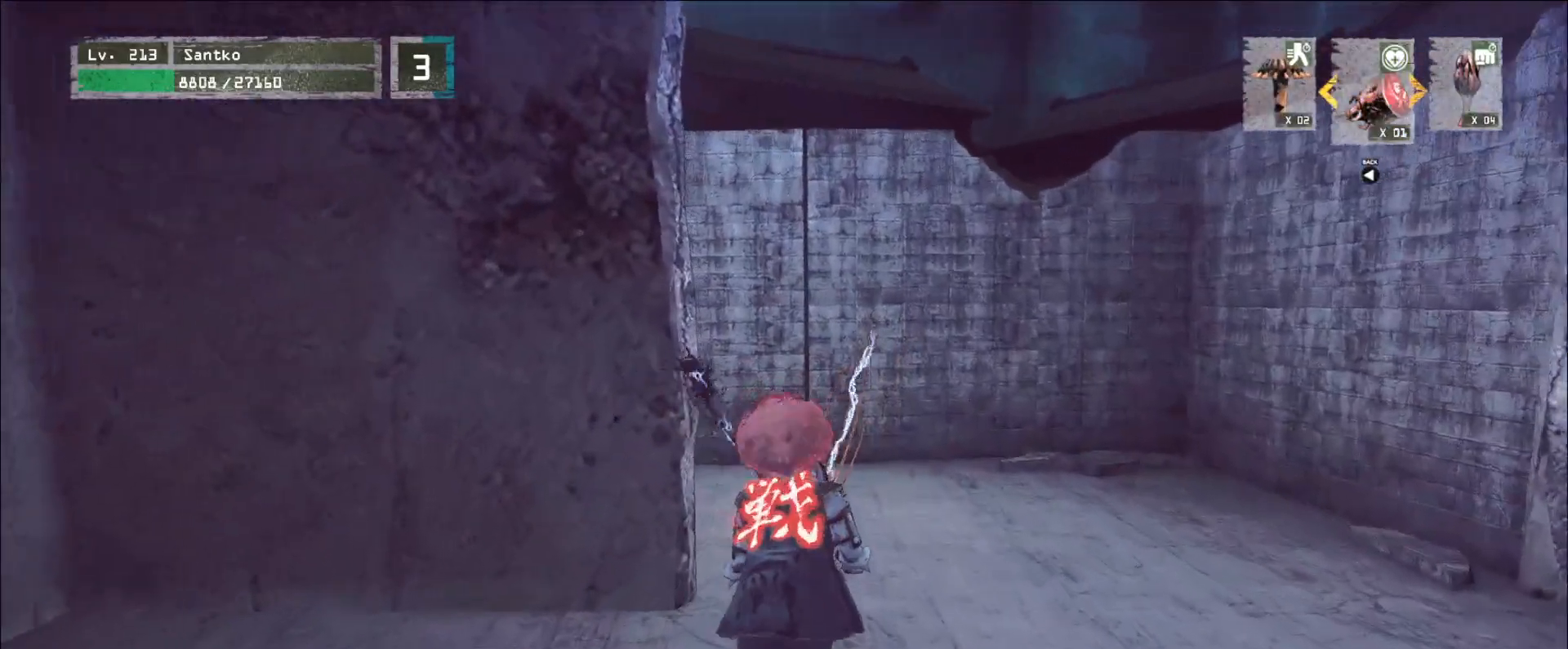
{"keys": ["w"], "mouse": [], "events": []}
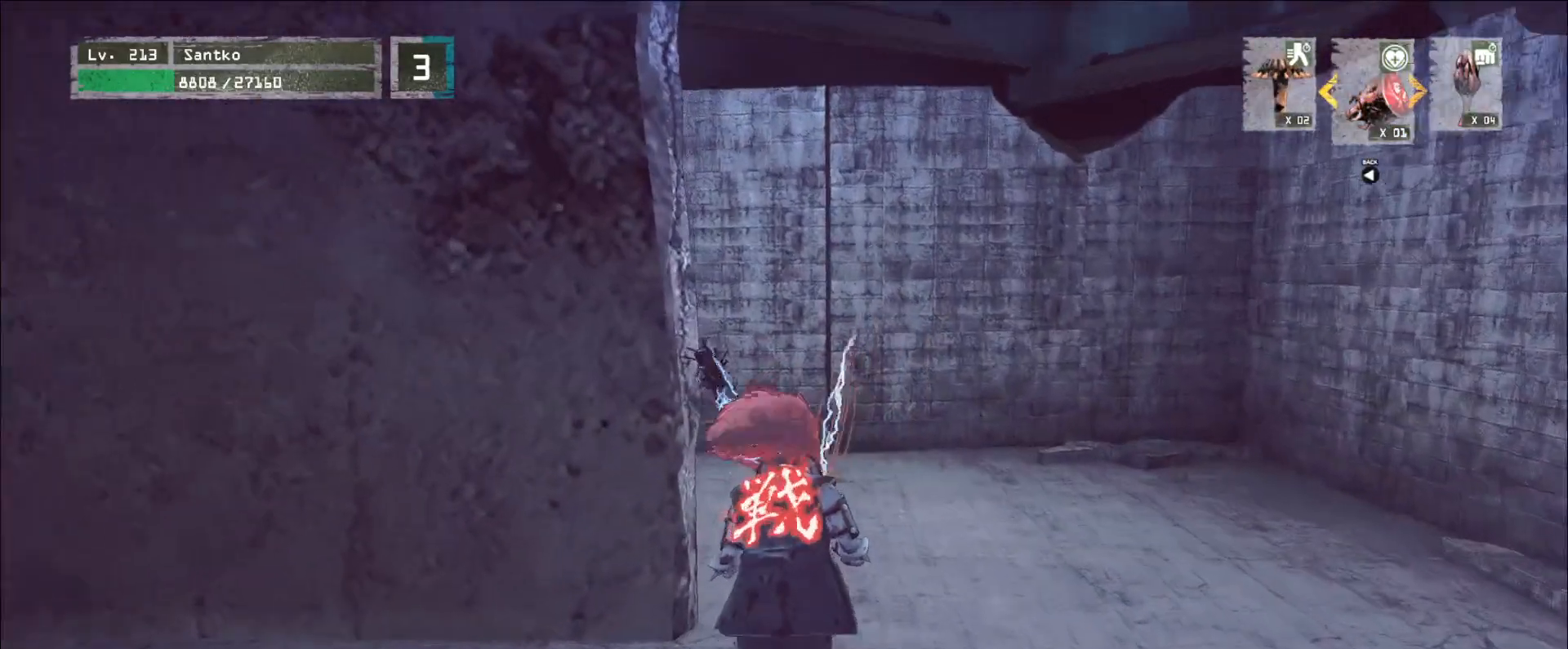
{"keys": ["d", "w"], "mouse": [], "events": [[160, "d", "down"]]}
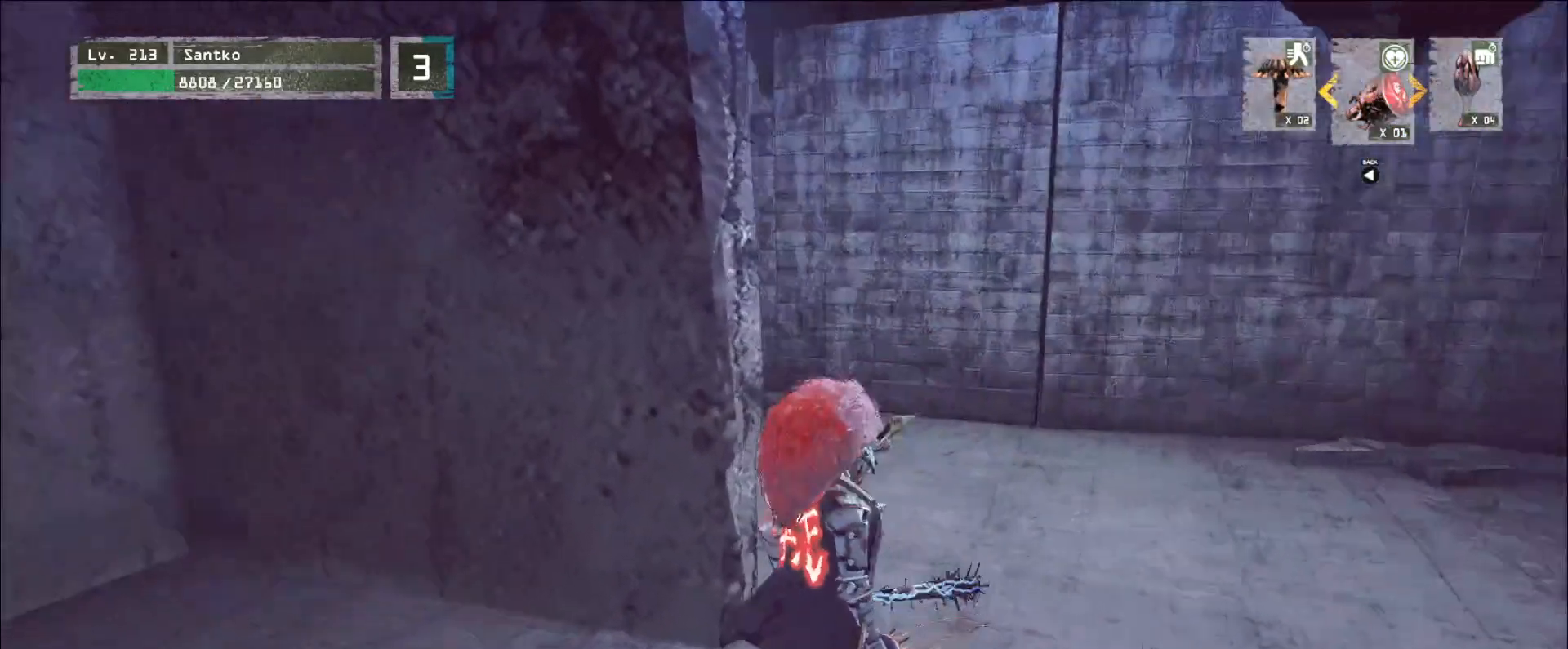
{"keys": ["d", "w"], "mouse": [], "events": []}
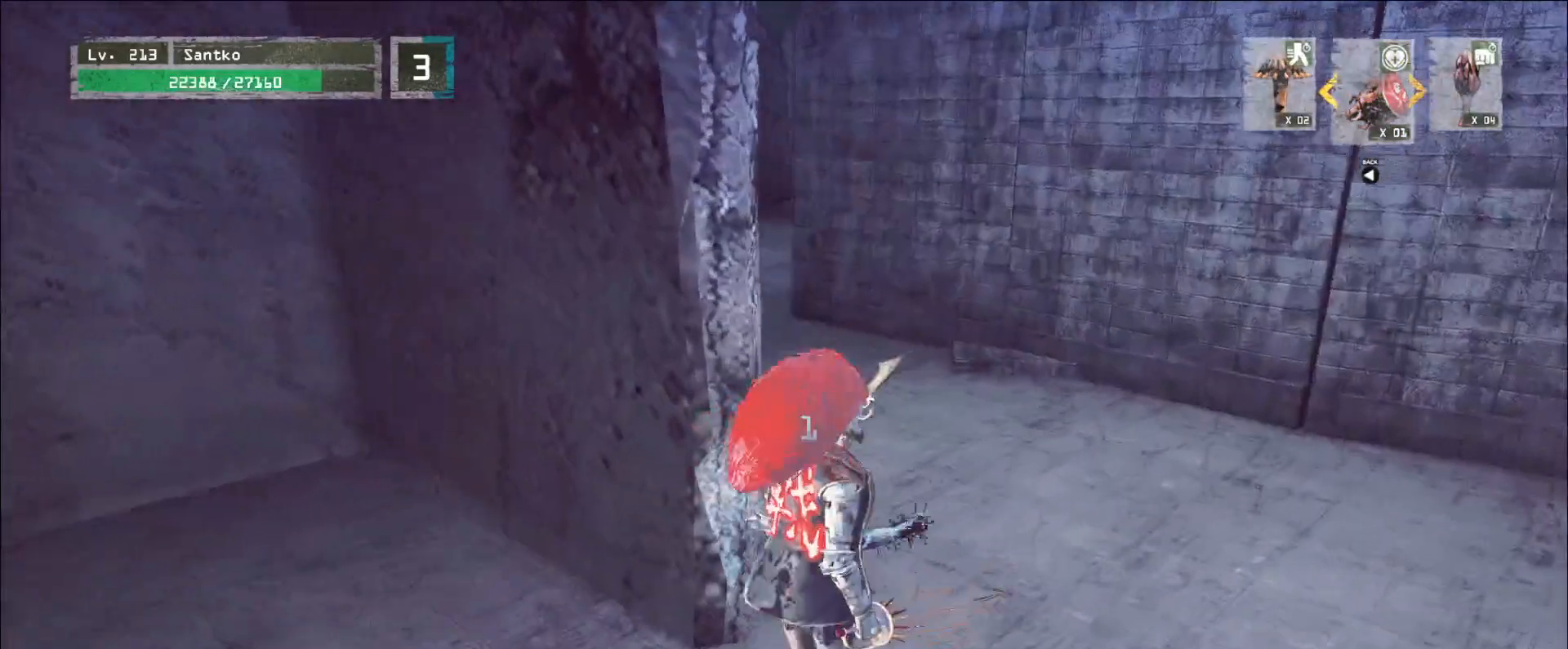
{"keys": ["w"], "mouse": [], "events": [[160, "ctrl", "down"], [280, "ctrl", "up"], [320, "d", "up"]]}
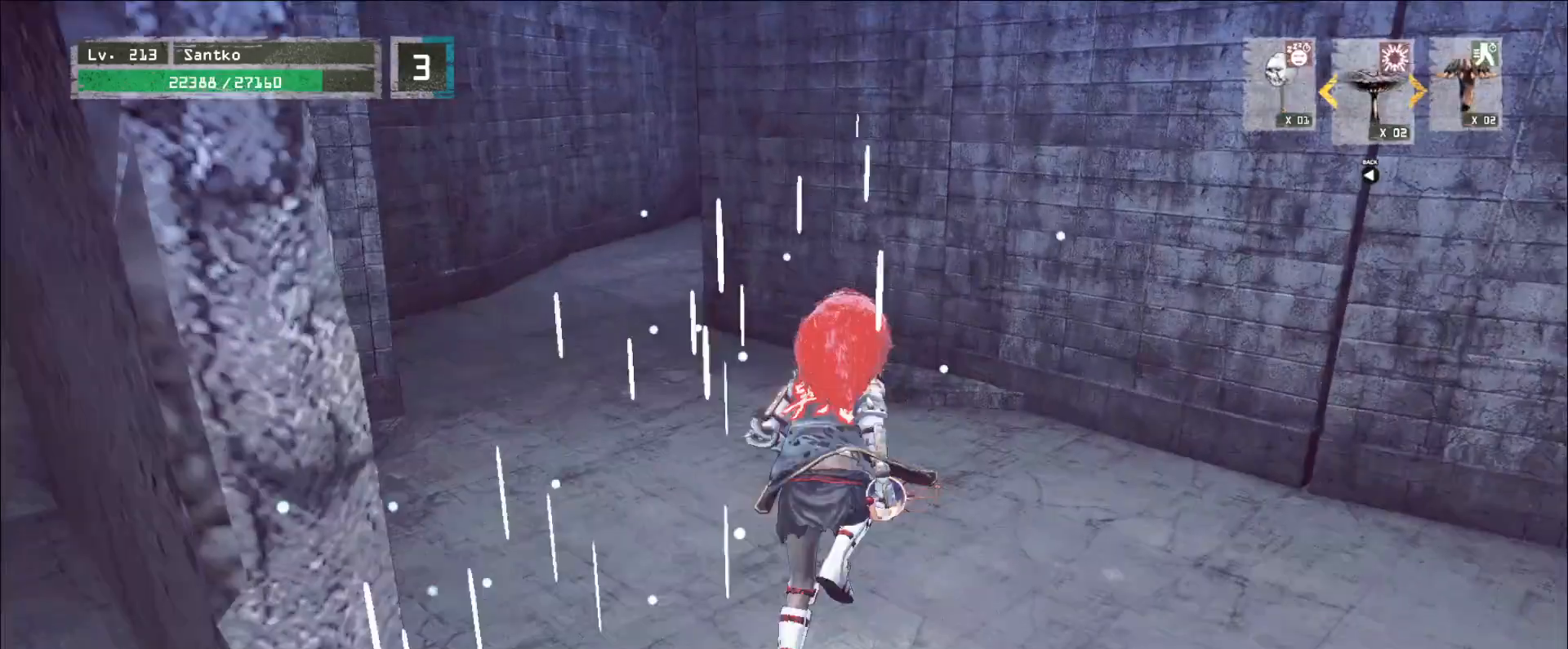
{"keys": ["a", "w"], "mouse": [], "events": [[280, "a", "down"]]}
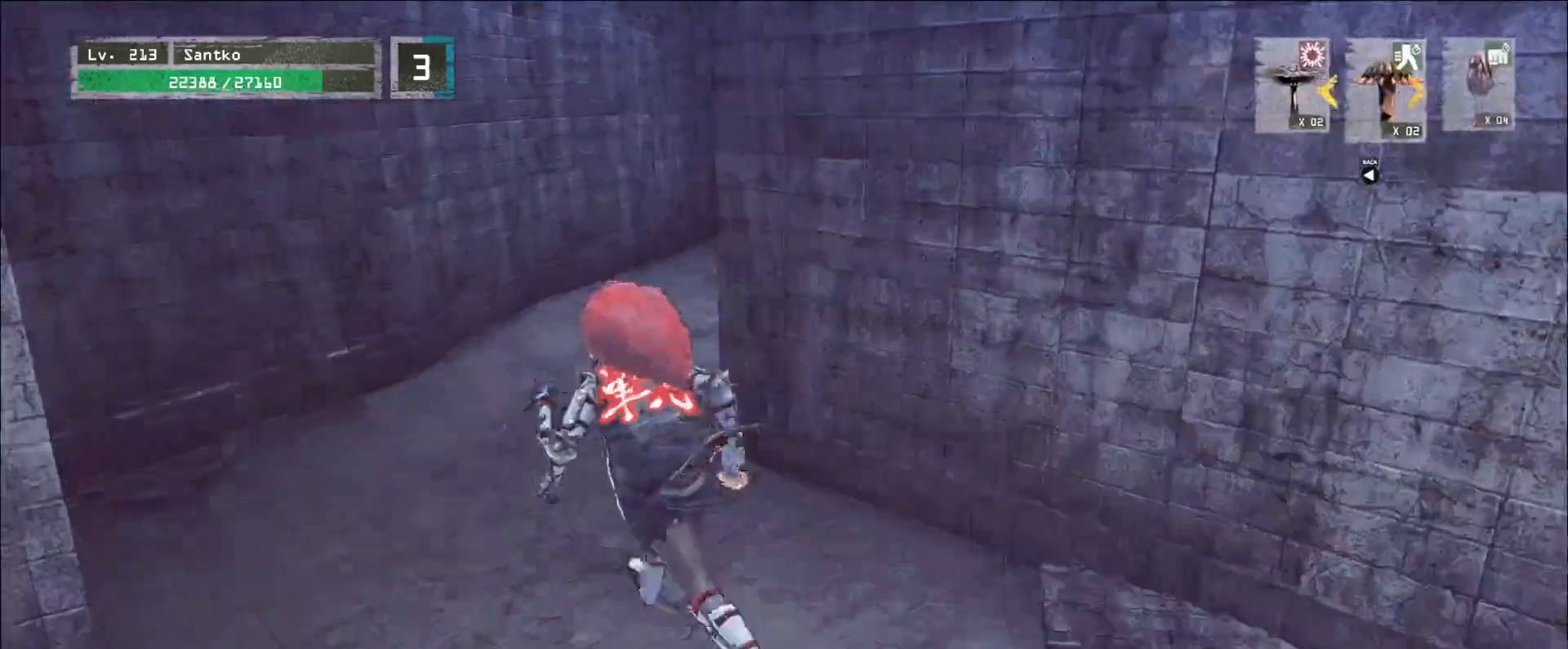
{"keys": ["w"], "mouse": []}
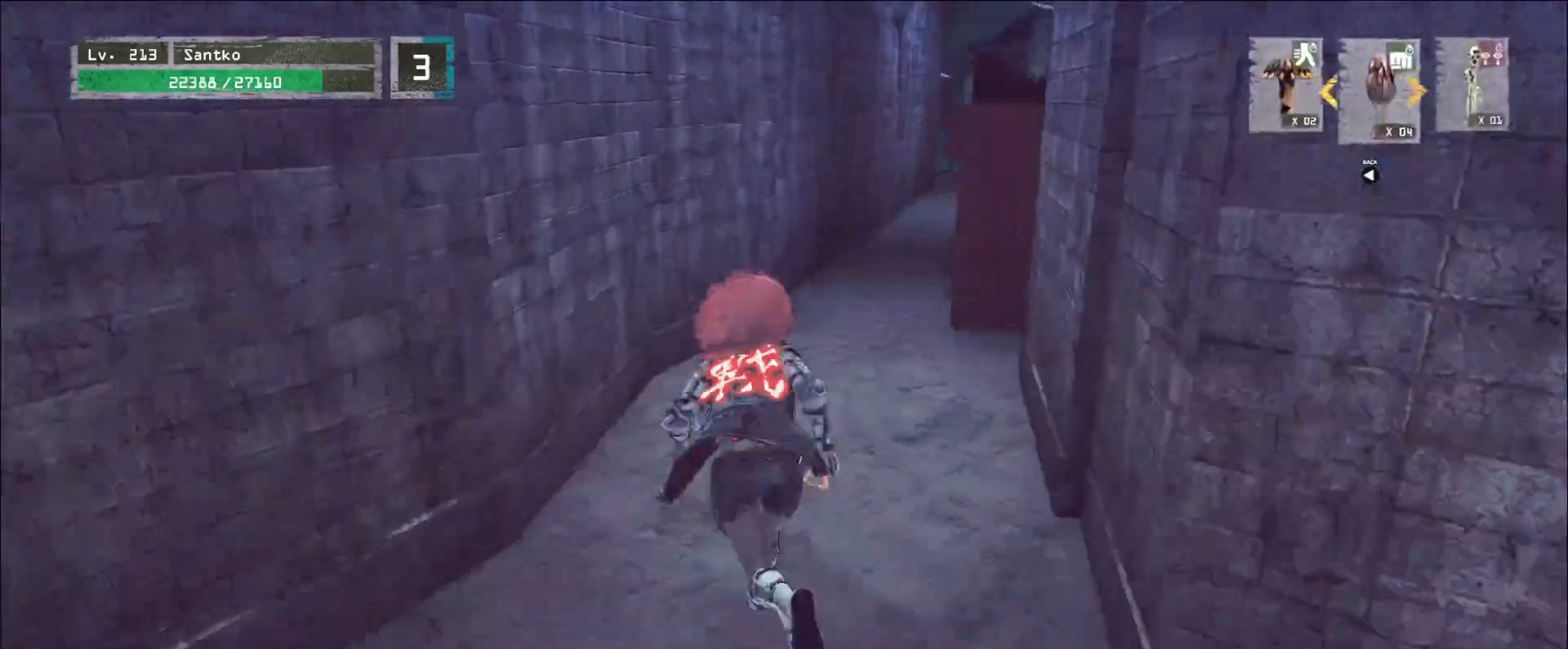
{"keys": ["w"], "mouse": [], "events": []}
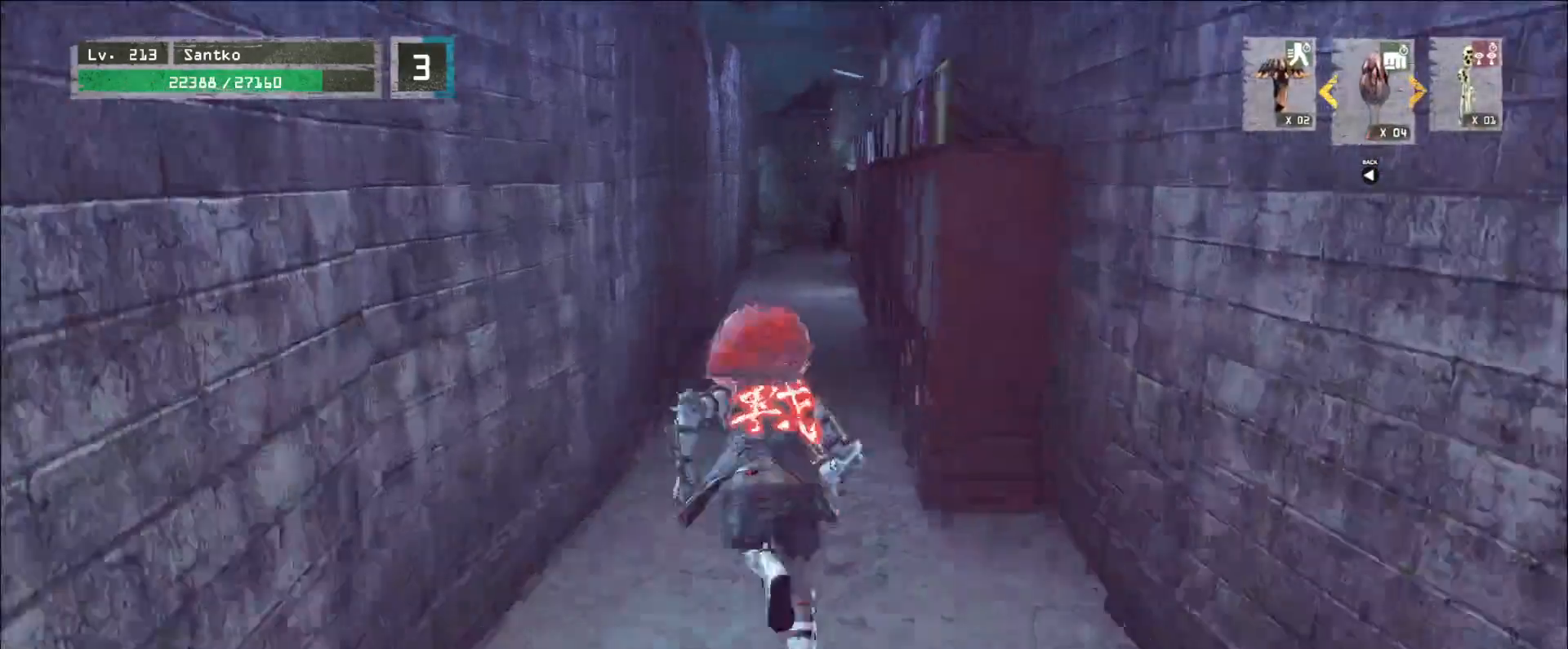
{"keys": [], "mouse": [], "events": [[320, "w", "up"], [400, "r", "down"], [480, "r", "up"]]}